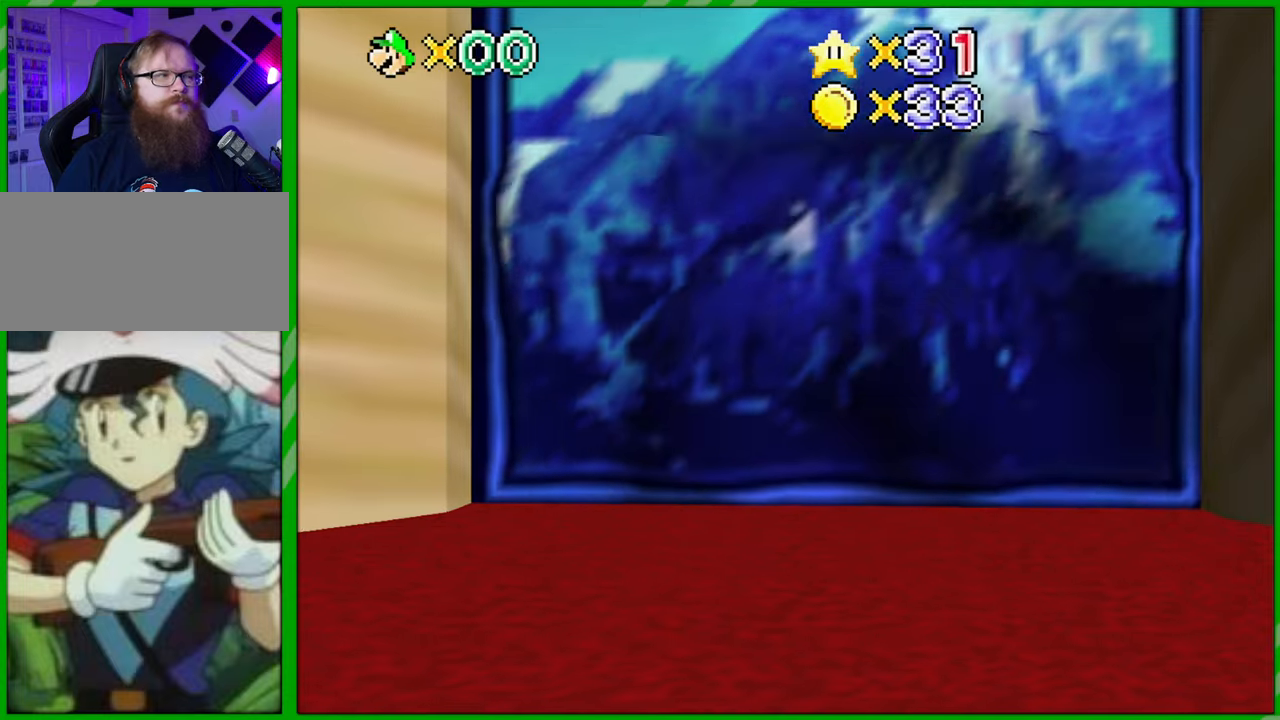
Gameplay with a controller (Nintendo layout); each line is a JSON object with the inputs held at the frame after it. "events" lists button and stick changes between this image and that frame as [ms after this image, input, new state], when the widget could be followed in between. Not read: A B L1 L3 R1 R3 X Y.
{"buttons": [], "left_stick": "center", "events": []}
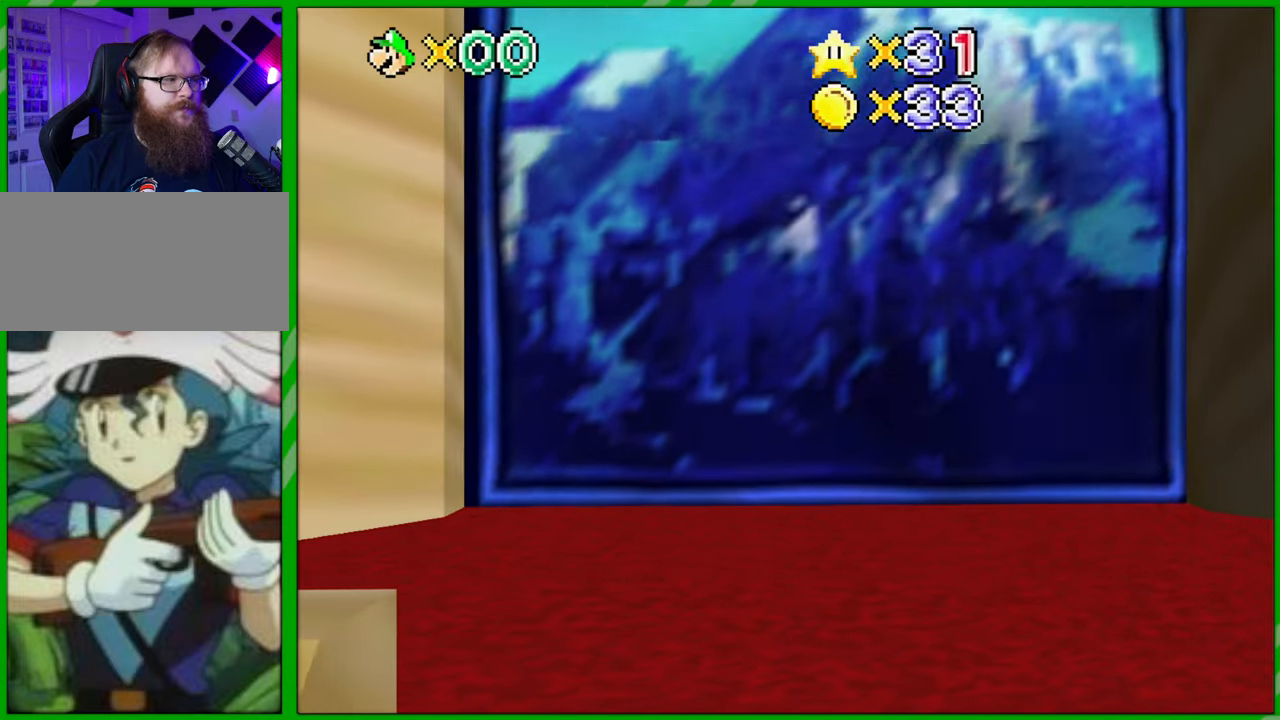
{"buttons": [], "left_stick": "center", "events": []}
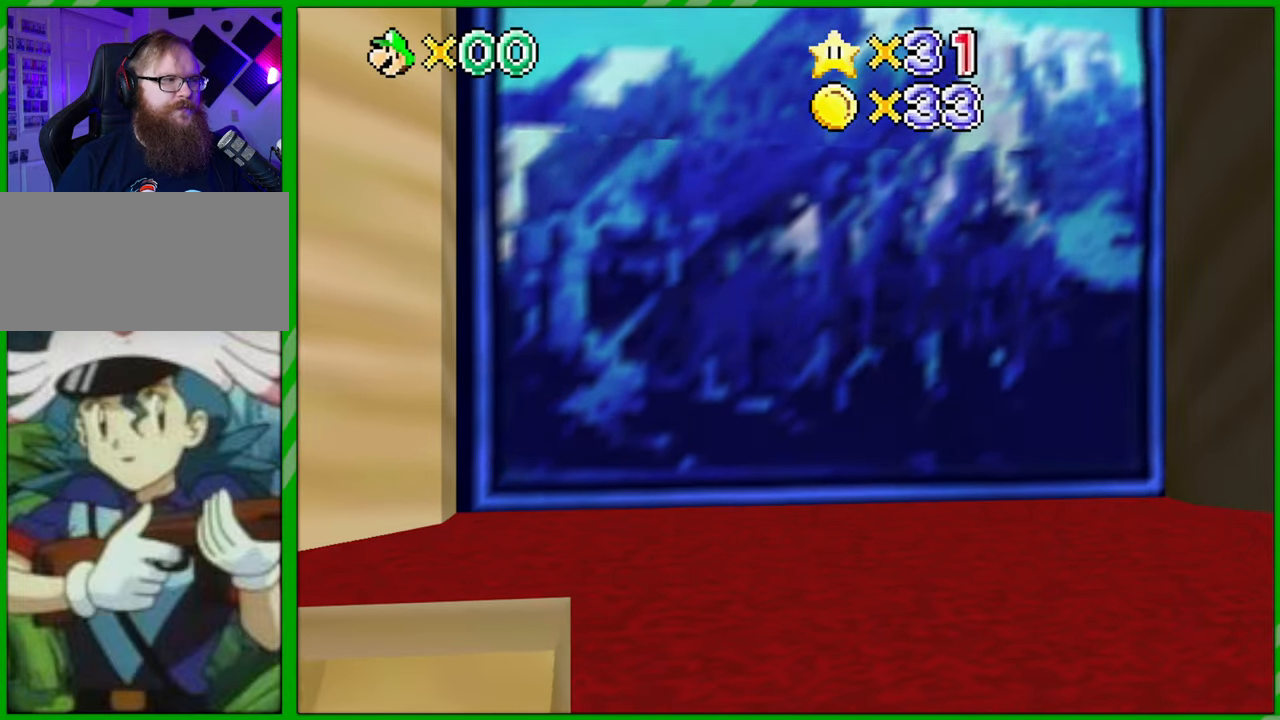
{"buttons": [], "left_stick": "center", "events": []}
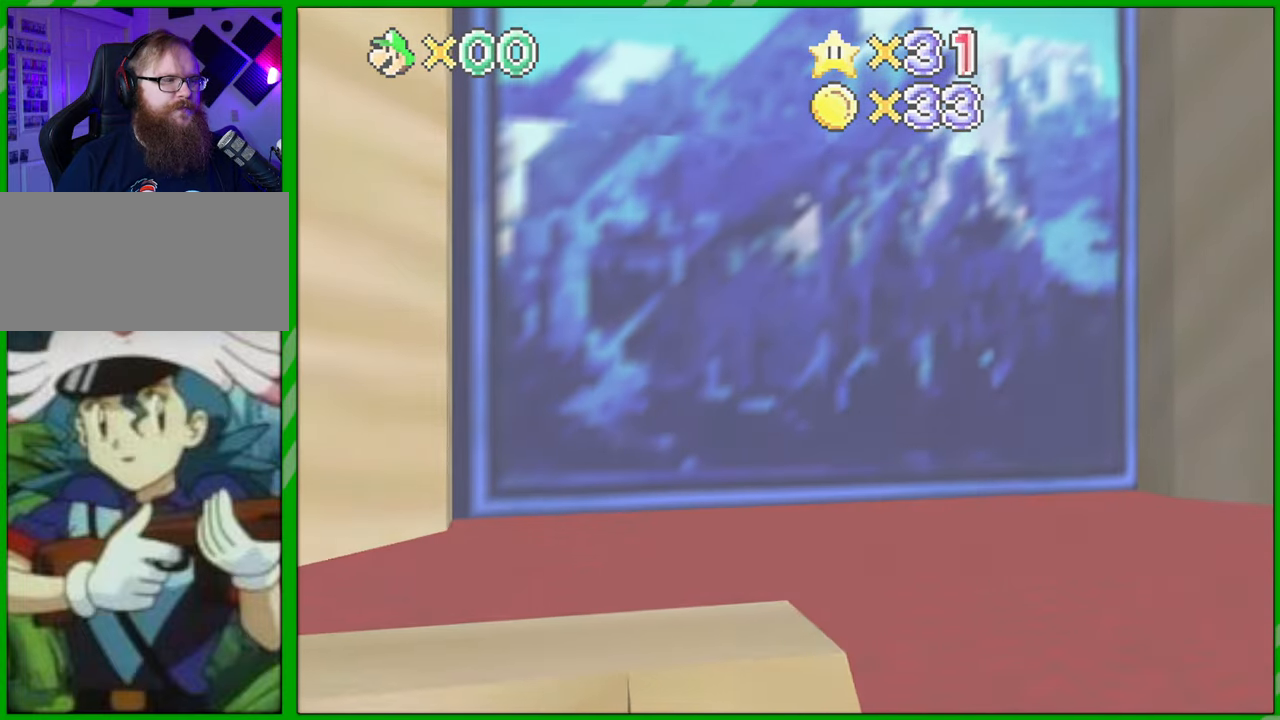
{"buttons": [], "left_stick": "center", "events": []}
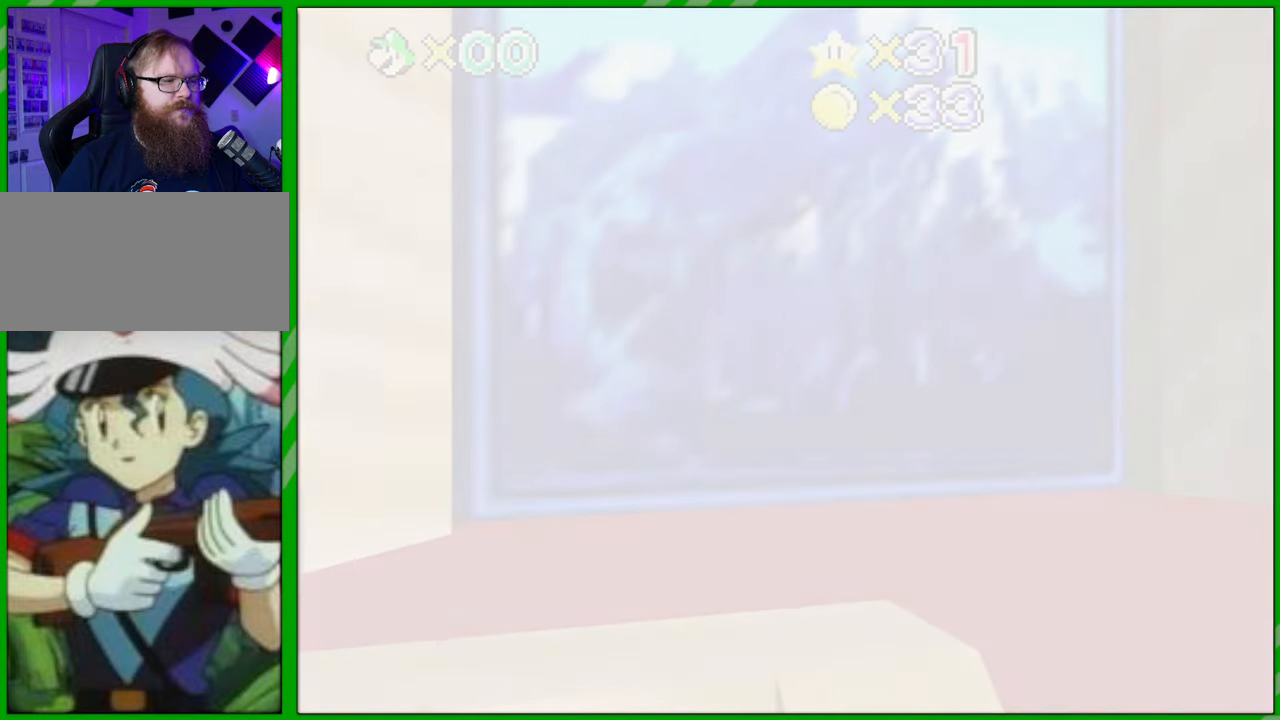
{"buttons": [], "left_stick": "center", "events": []}
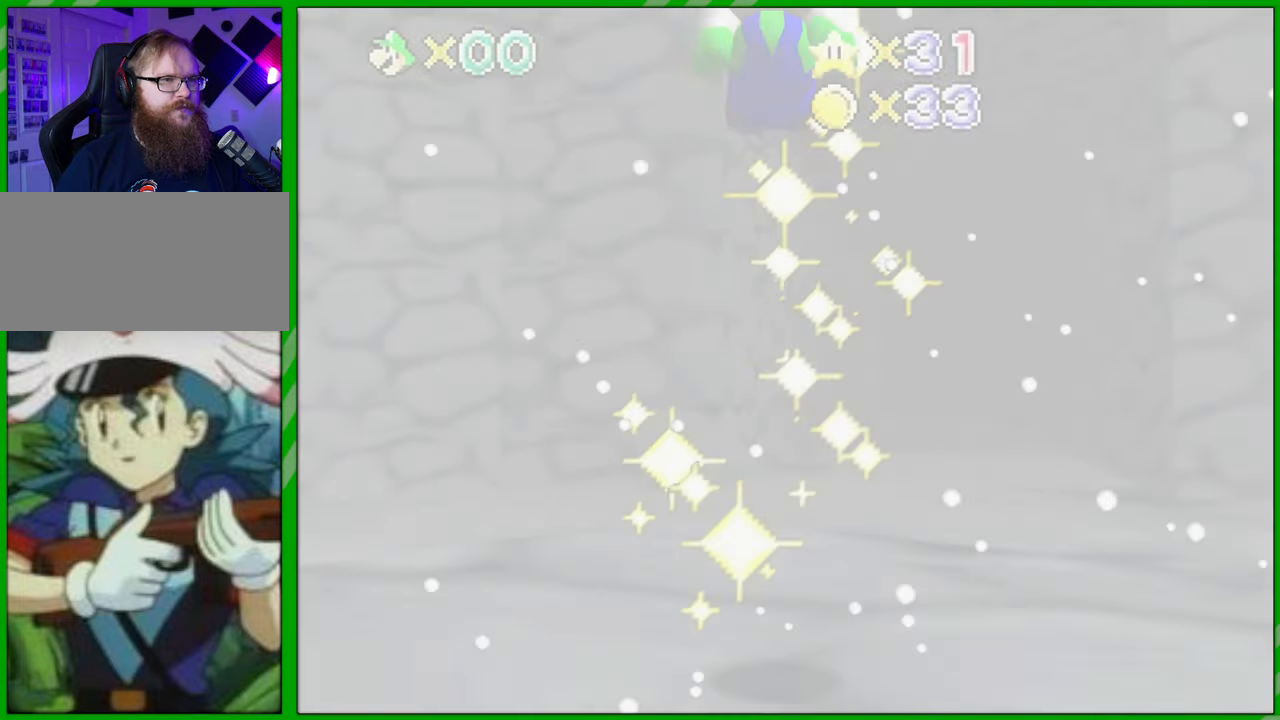
{"buttons": [], "left_stick": "center", "events": []}
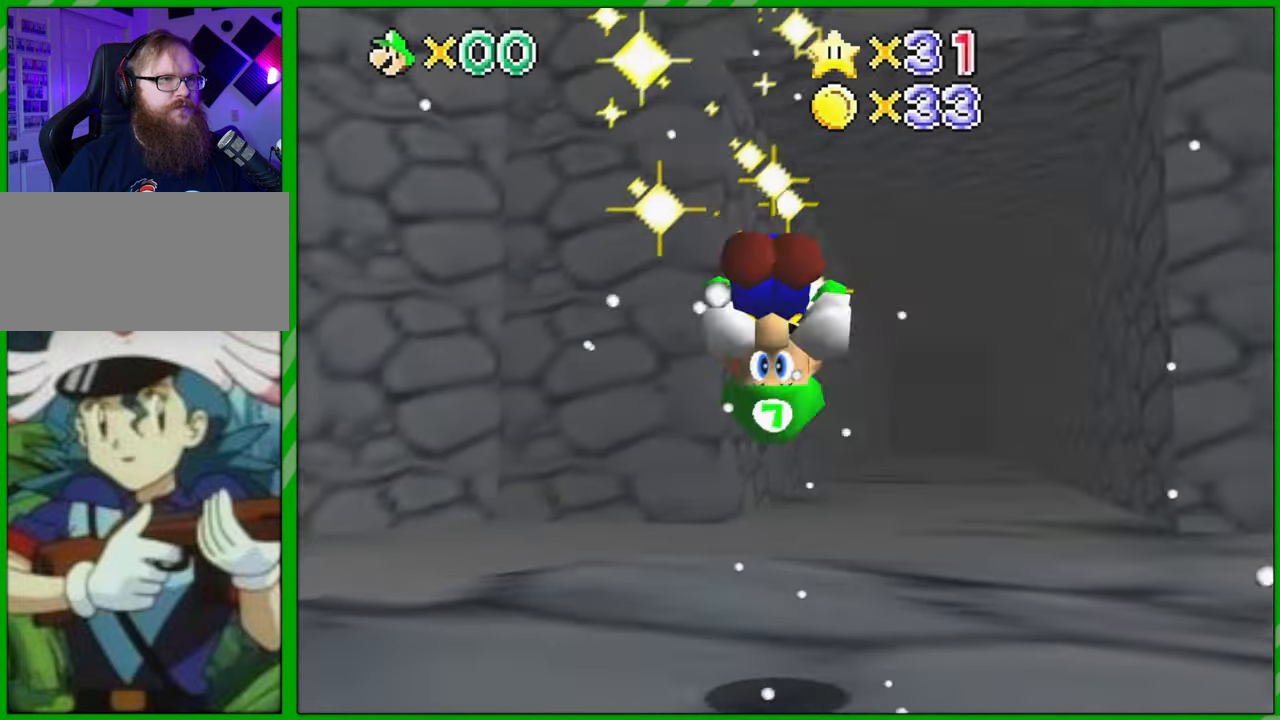
{"buttons": [], "left_stick": "center", "events": []}
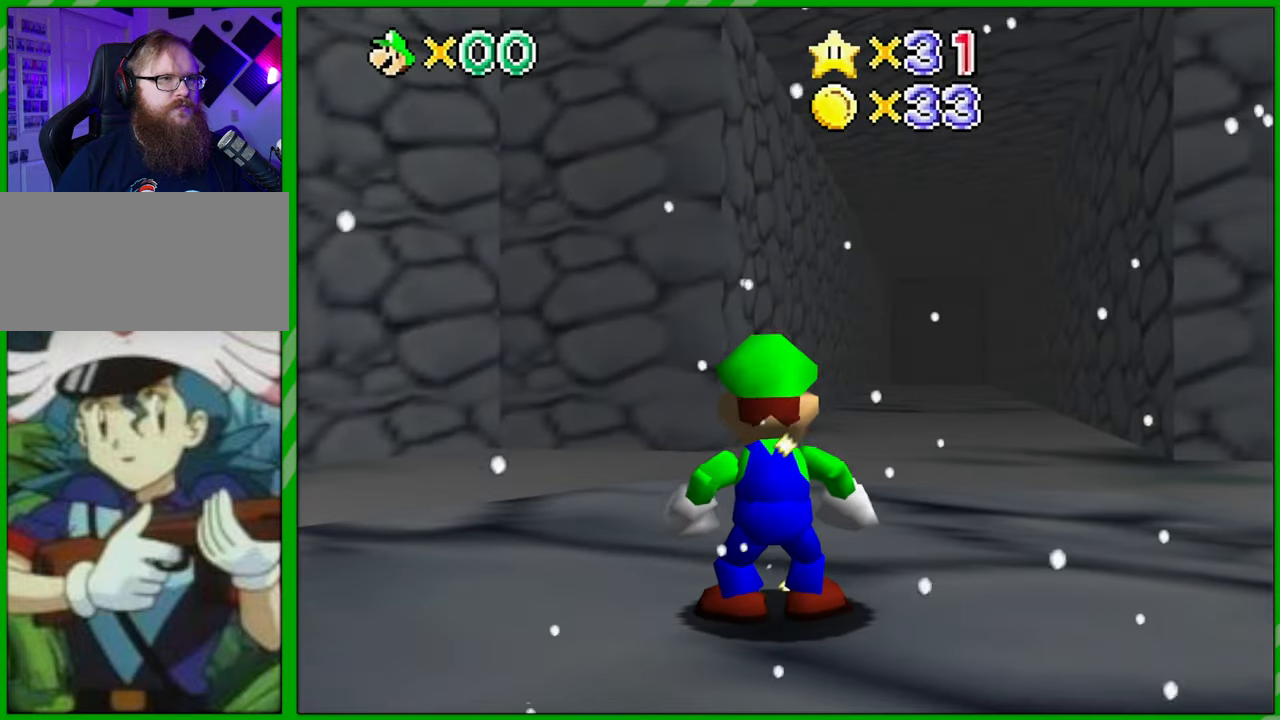
{"buttons": [], "left_stick": "center", "events": []}
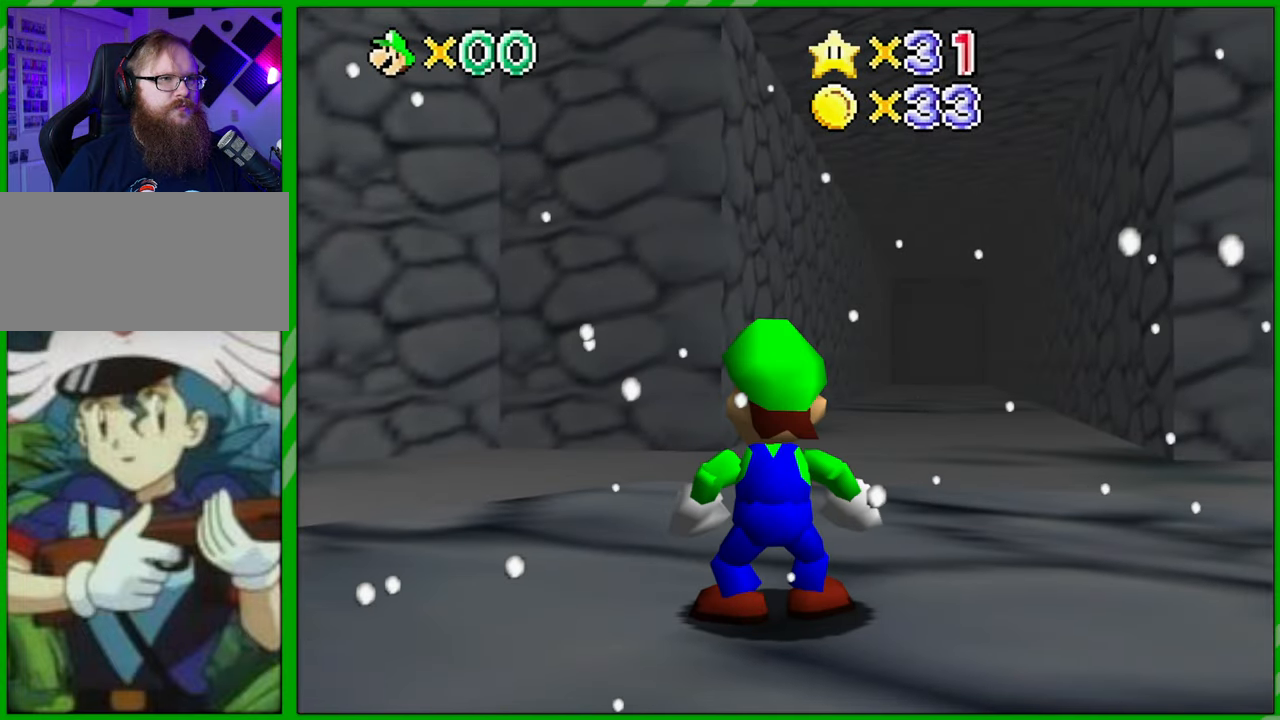
{"buttons": [], "left_stick": "center", "events": [[350, "C_LEFT", "down"], [500, "C_LEFT", "up"]]}
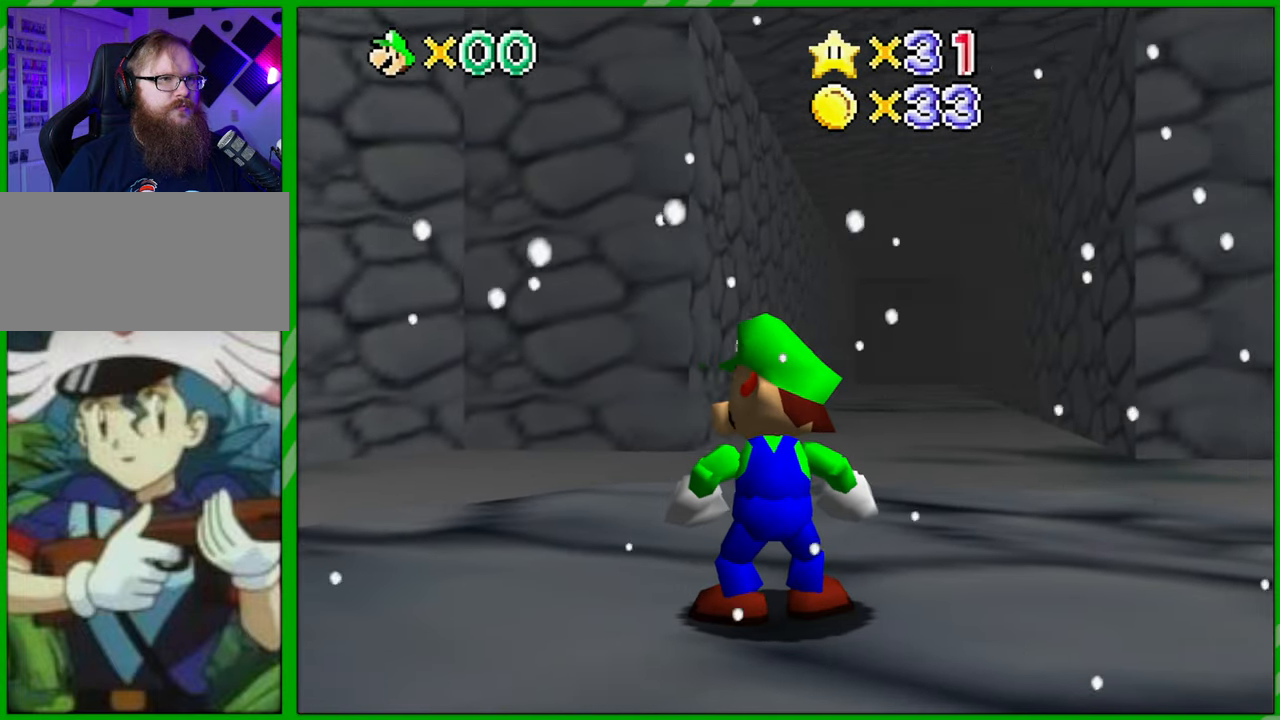
{"buttons": ["C_LEFT"], "left_stick": "up", "events": [[200, "C_LEFT", "down"], [317, "left_stick", "up"], [333, "C_LEFT", "up"], [467, "C_LEFT", "down"]]}
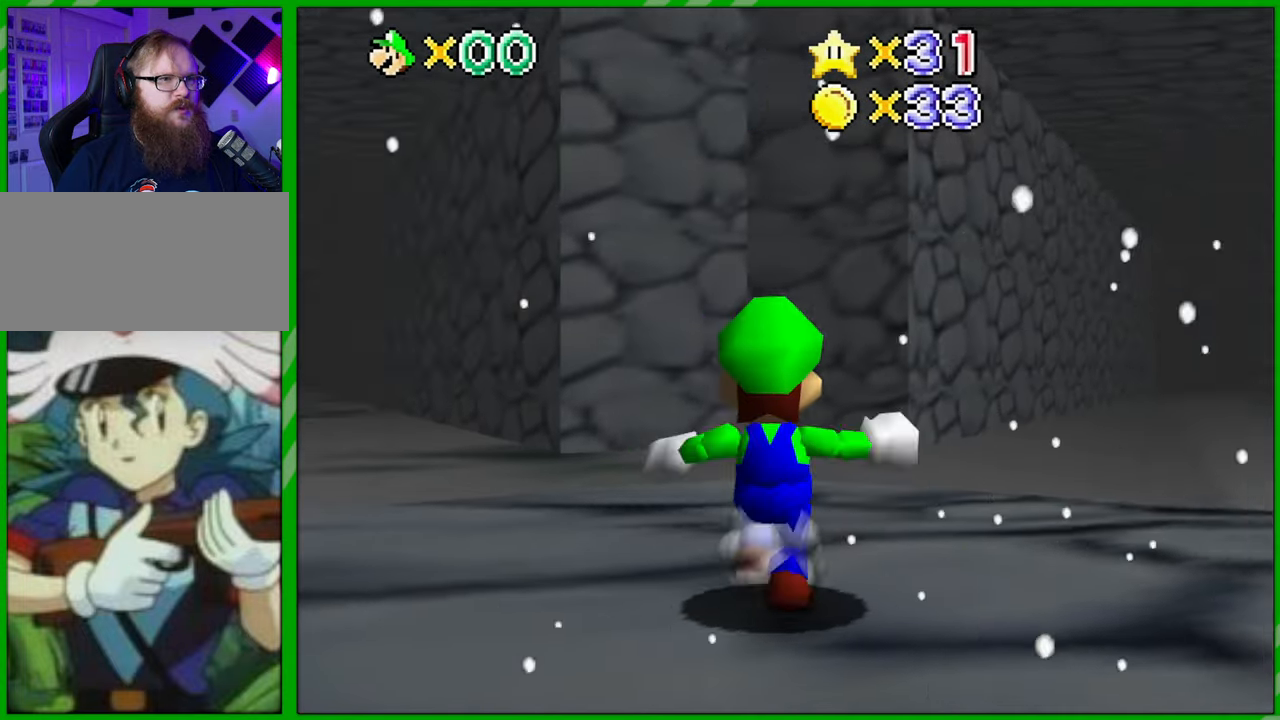
{"buttons": [], "left_stick": "center", "events": [[100, "C_LEFT", "up"], [183, "C_LEFT", "down"], [283, "C_LEFT", "up"], [350, "left_stick", "center"]]}
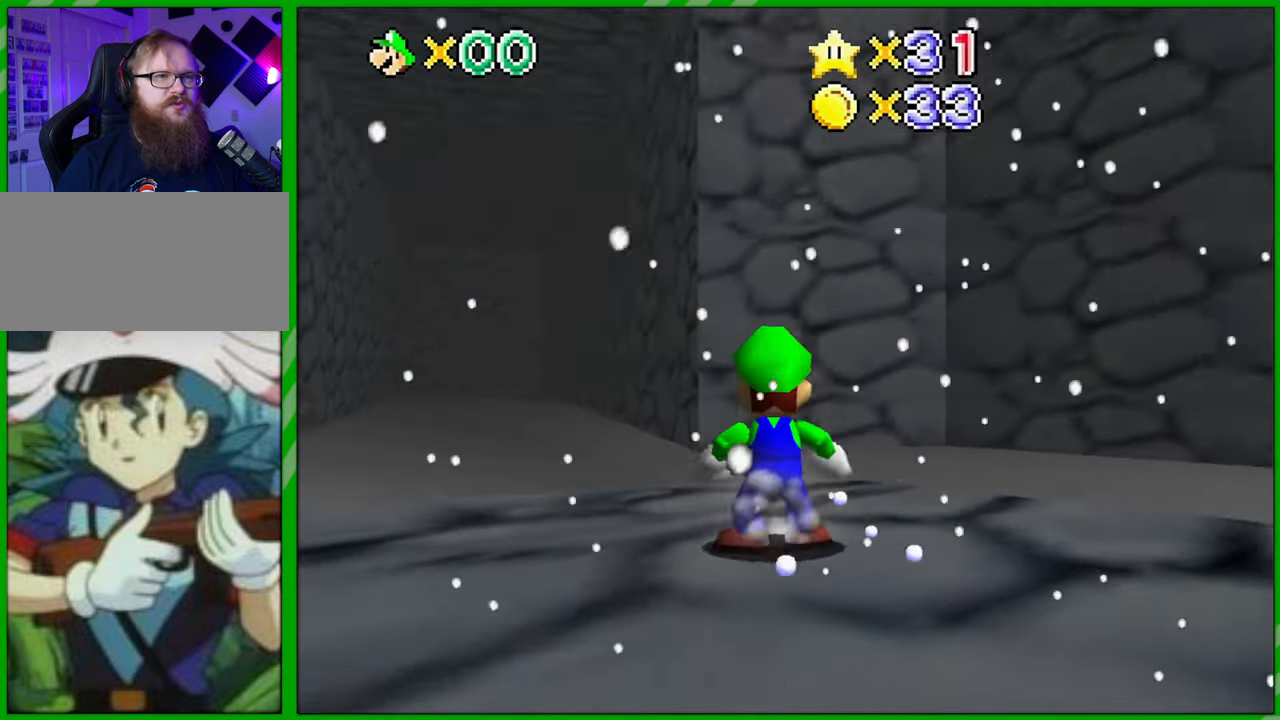
{"buttons": [], "left_stick": "center", "events": []}
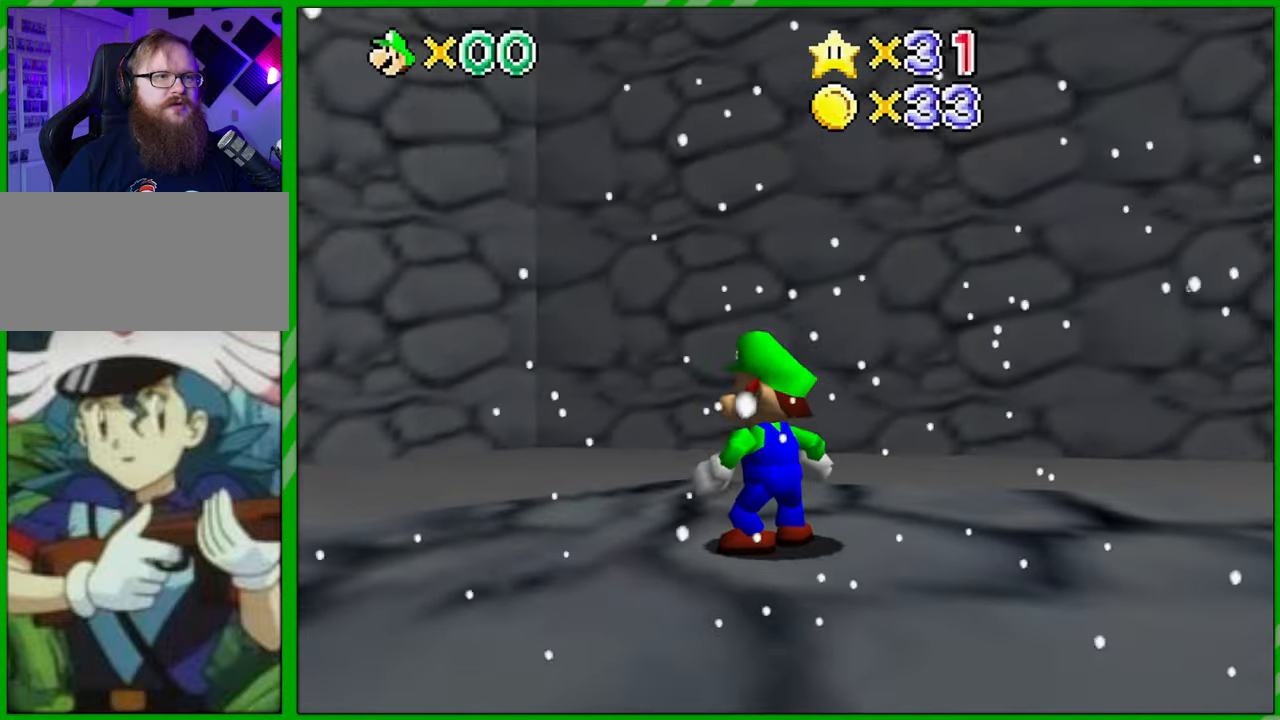
{"buttons": [], "left_stick": "up-left", "events": [[50, "C_RIGHT", "down"], [150, "left_stick", "left"], [183, "C_RIGHT", "up"], [200, "left_stick", "up-left"], [300, "C_RIGHT", "down"], [433, "C_RIGHT", "up"]]}
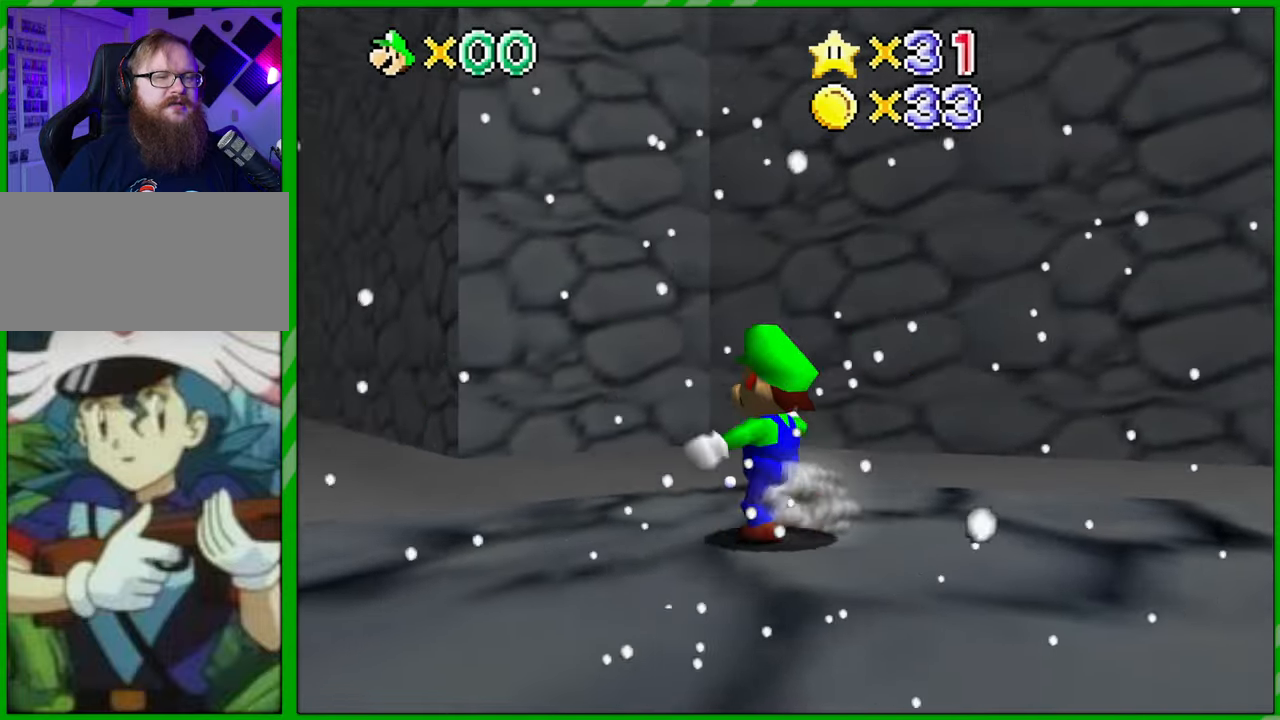
{"buttons": [], "left_stick": "up", "events": [[67, "left_stick", "up"]]}
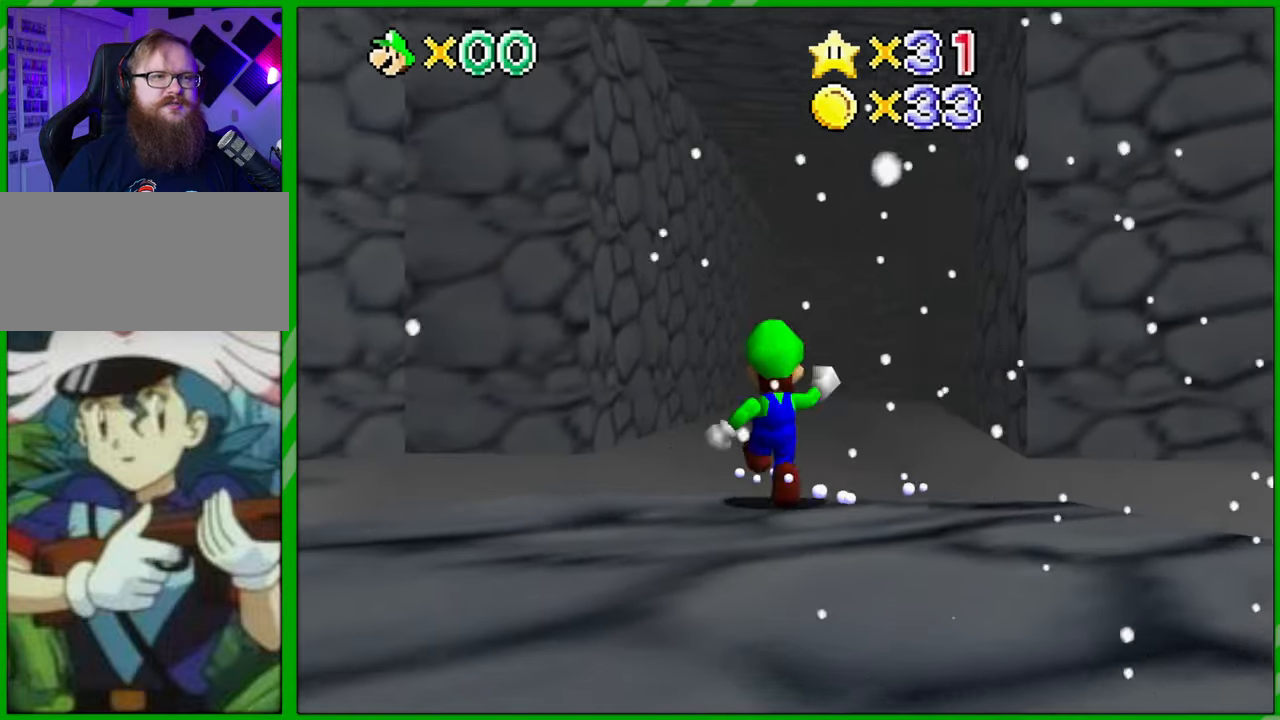
{"buttons": [], "left_stick": "up", "events": [[17, "C_DOWN", "down"], [200, "C_DOWN", "up"]]}
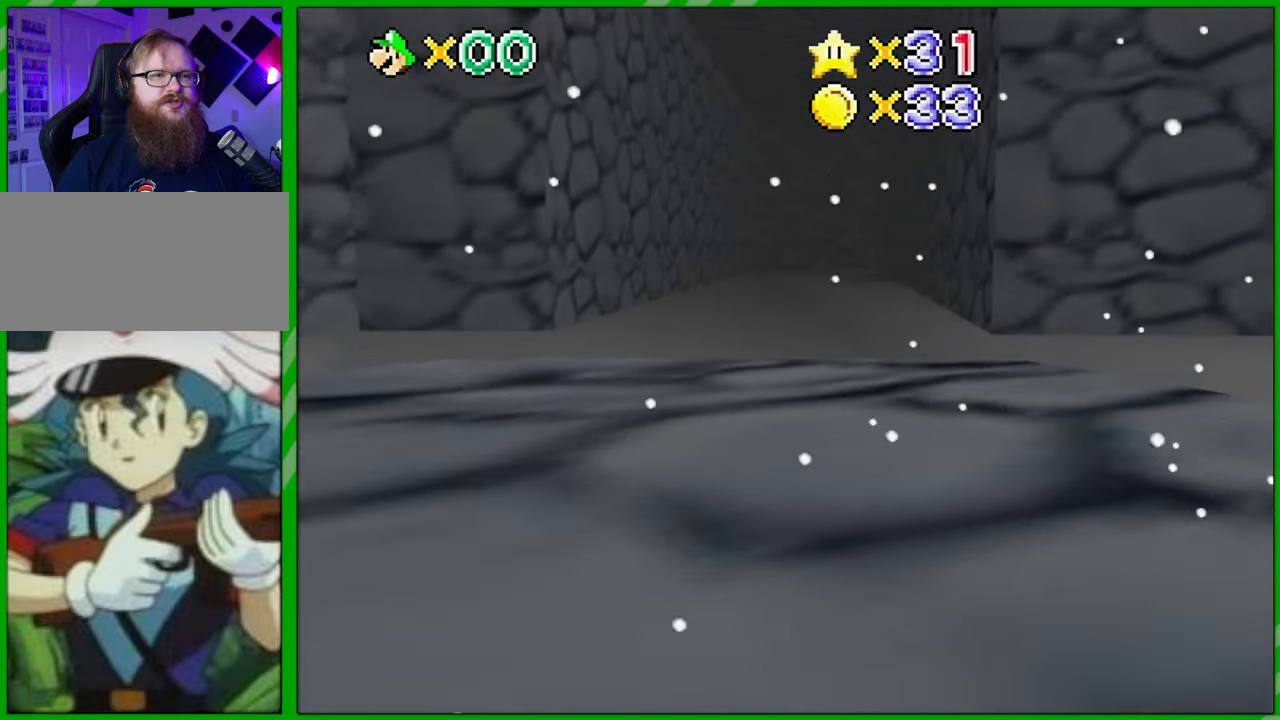
{"buttons": [], "left_stick": "up", "events": []}
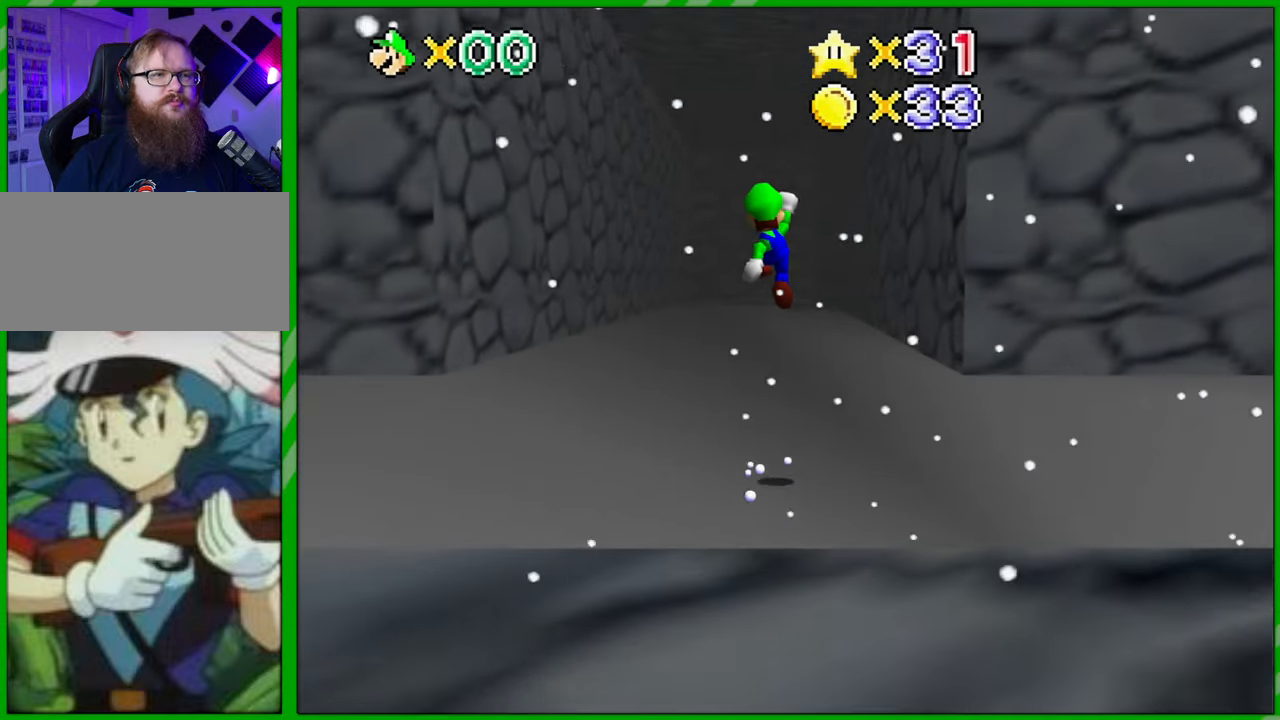
{"buttons": [], "left_stick": "up-left", "events": [[300, "left_stick", "up-left"]]}
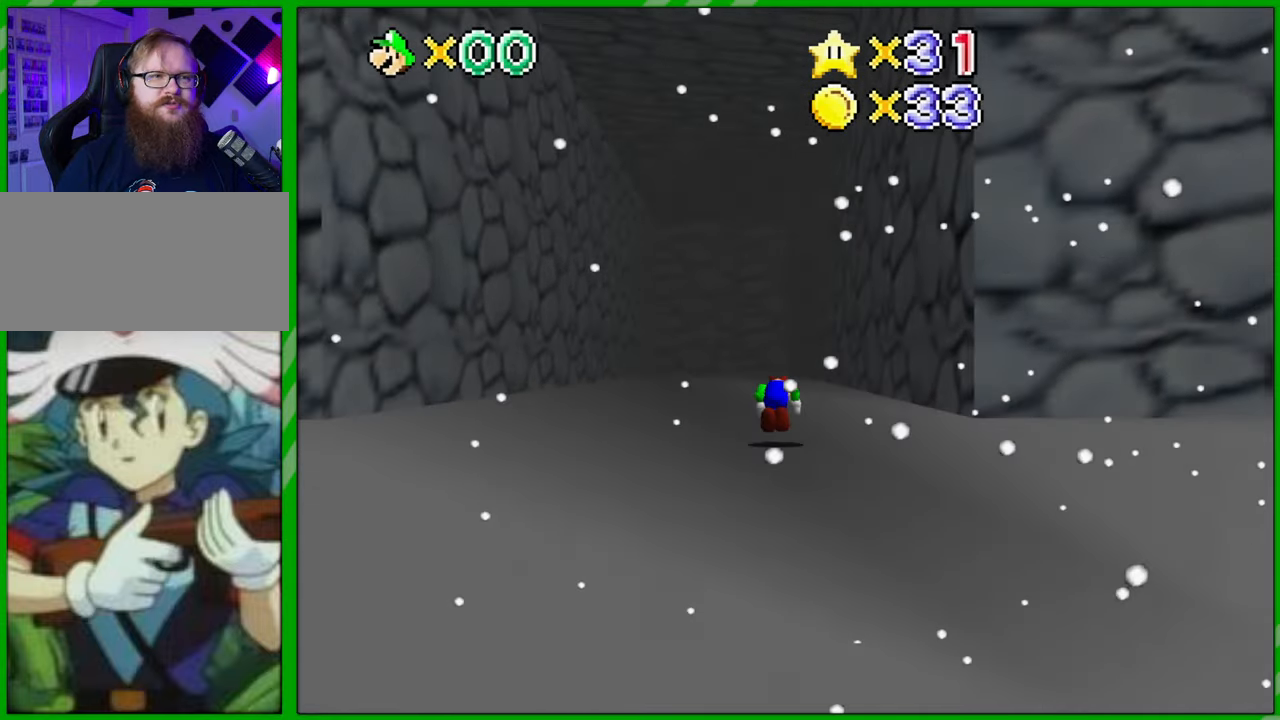
{"buttons": [], "left_stick": "up", "events": [[367, "left_stick", "up"]]}
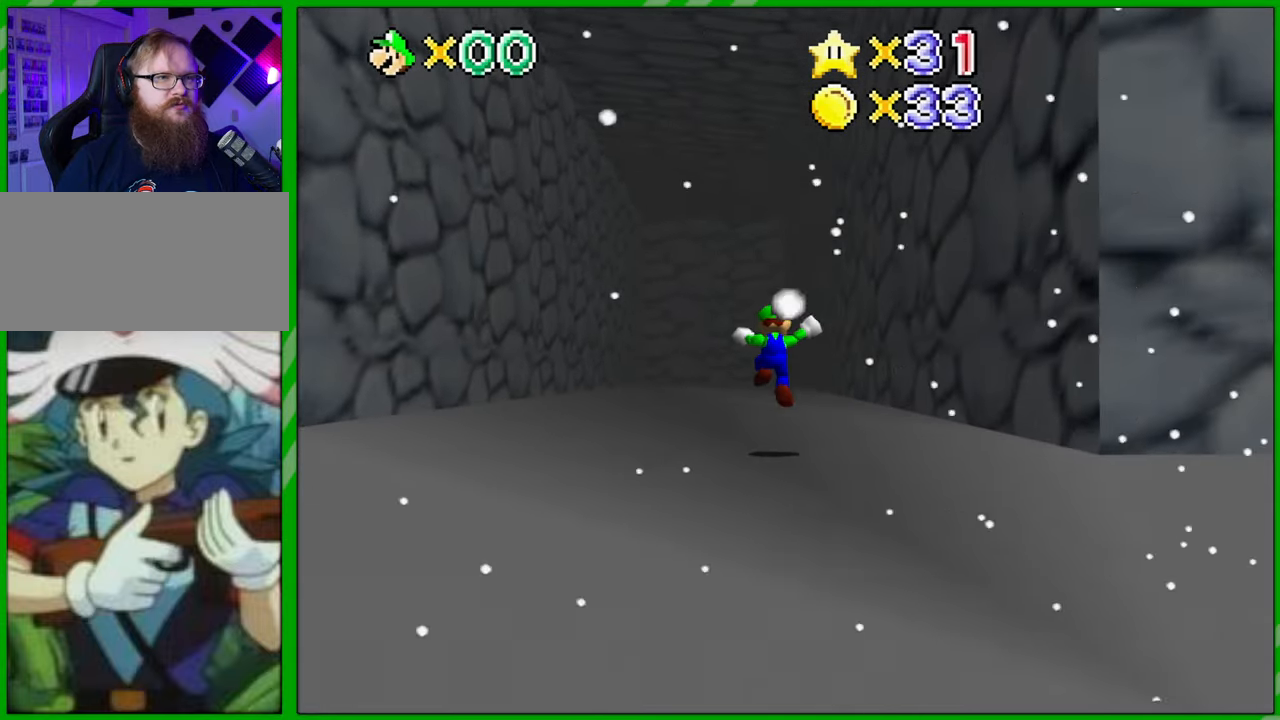
{"buttons": [], "left_stick": "up", "events": []}
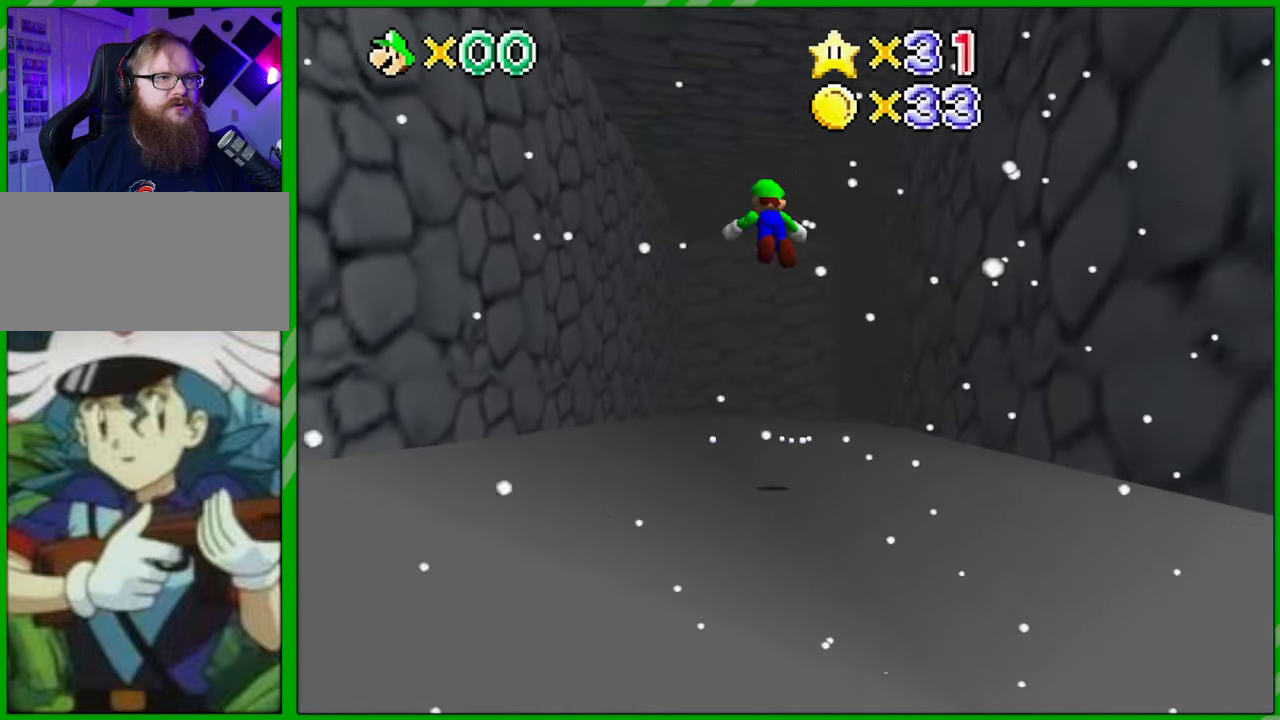
{"buttons": [], "left_stick": "up", "events": []}
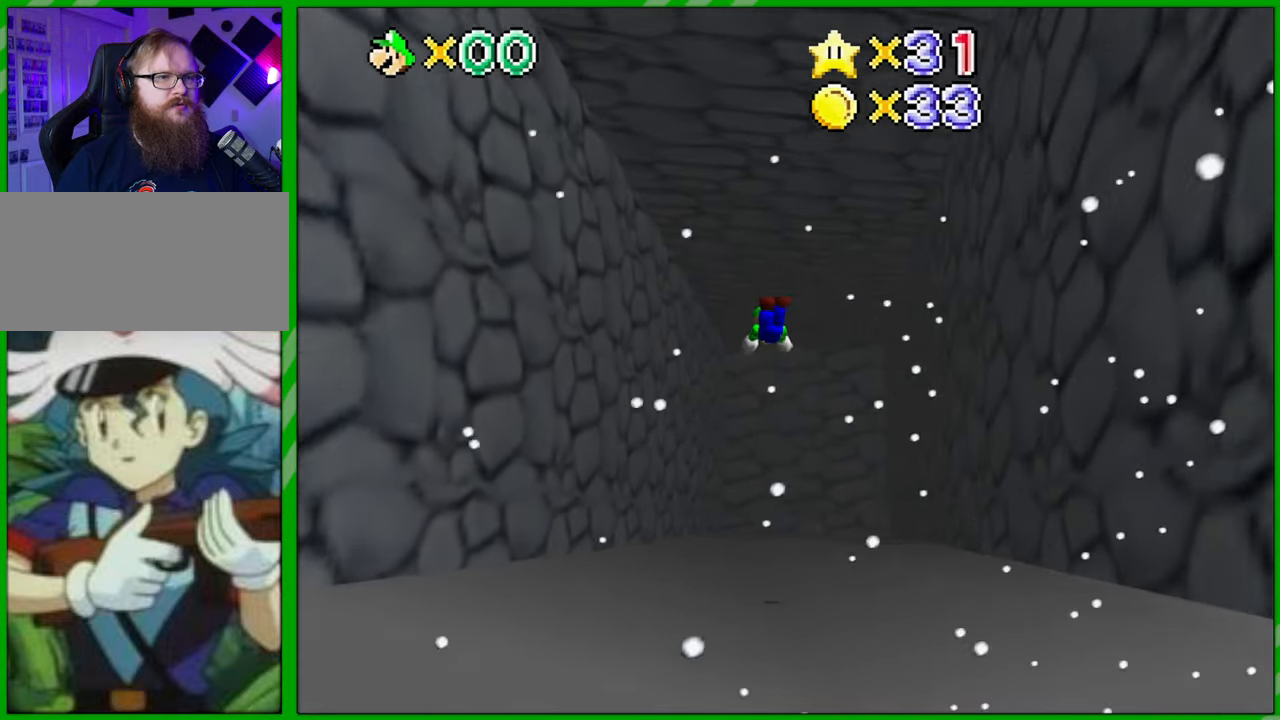
{"buttons": [], "left_stick": "up", "events": []}
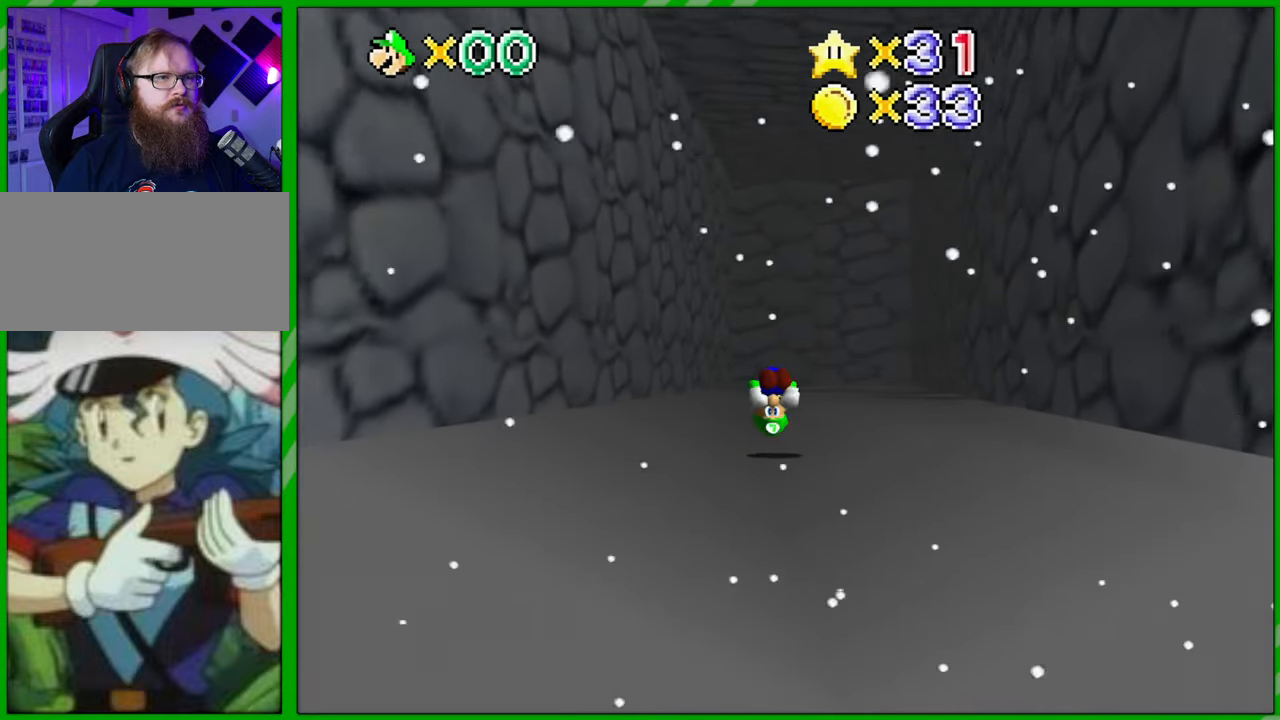
{"buttons": [], "left_stick": "up", "events": []}
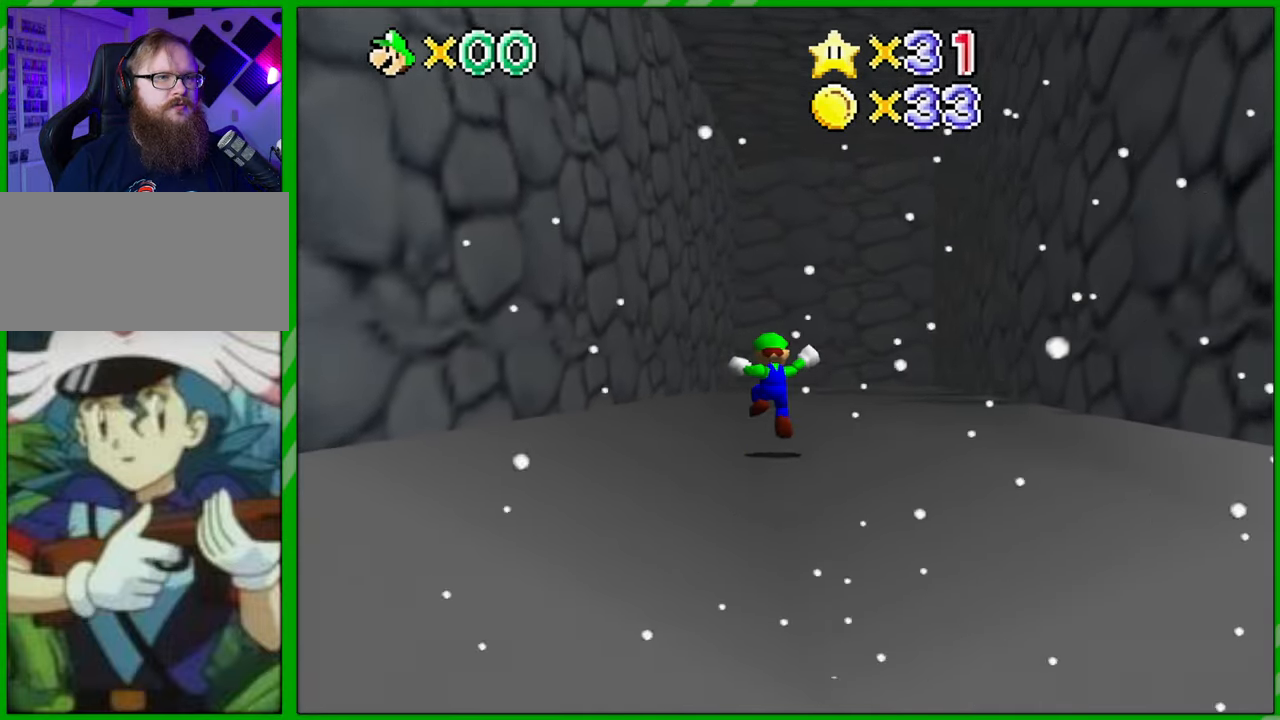
{"buttons": [], "left_stick": "up", "events": [[17, "Z", "down"], [250, "Z", "up"]]}
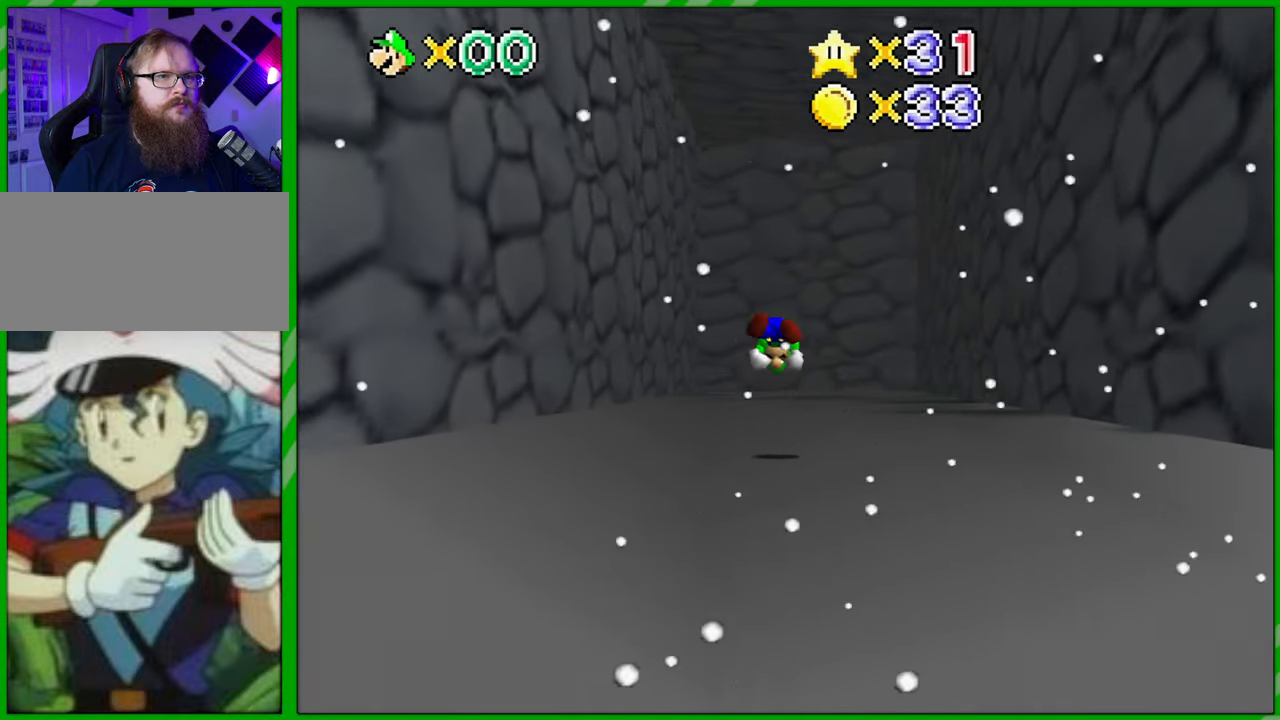
{"buttons": [], "left_stick": "up", "events": []}
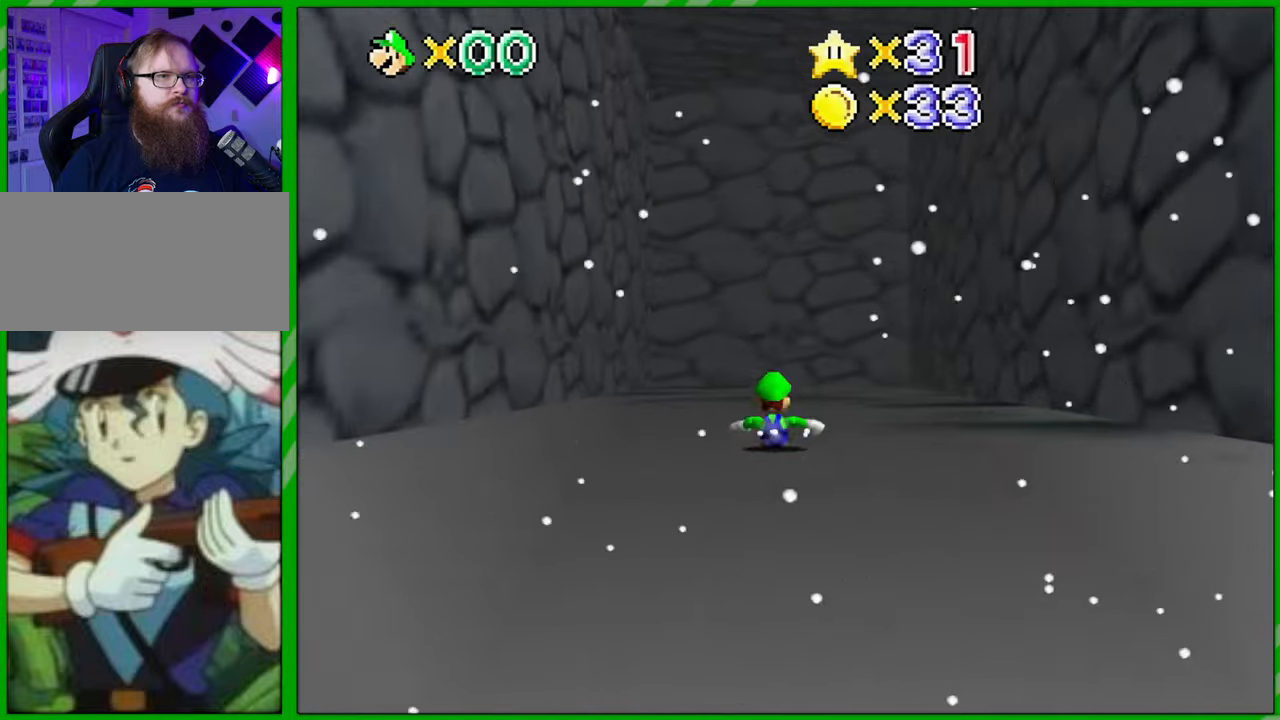
{"buttons": [], "left_stick": "up", "events": []}
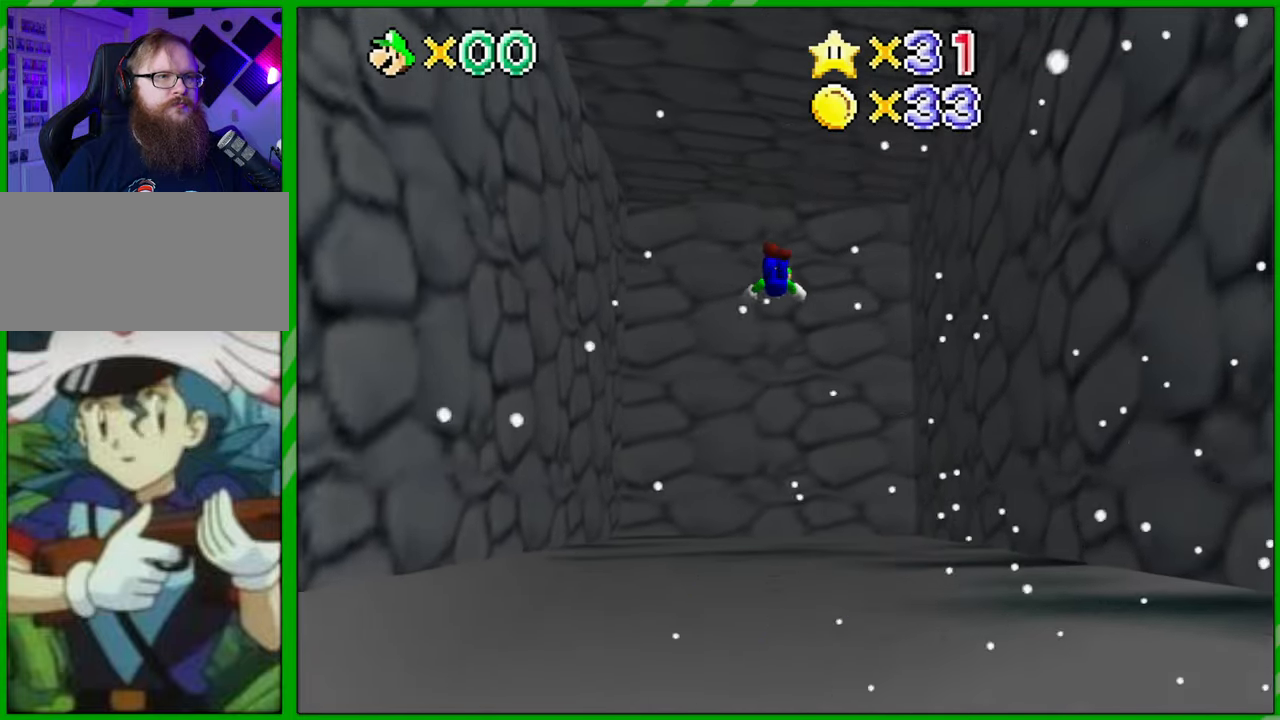
{"buttons": [], "left_stick": "up", "events": []}
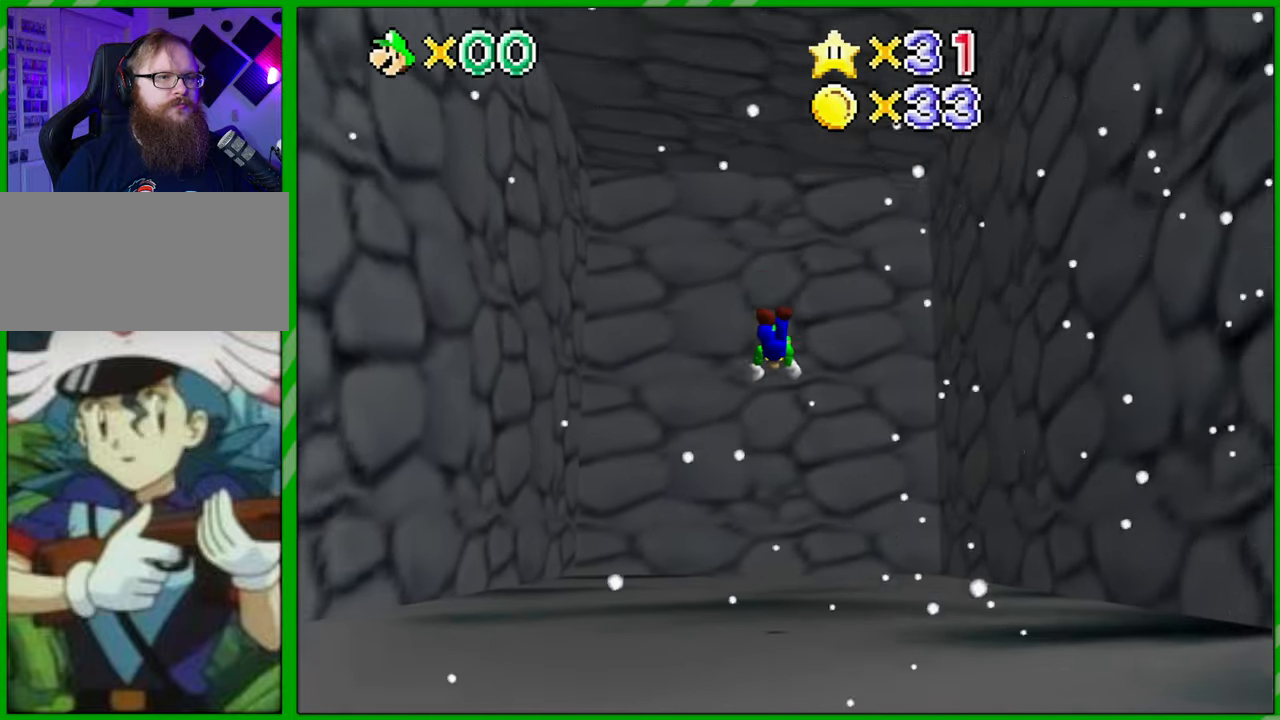
{"buttons": [], "left_stick": "up", "events": []}
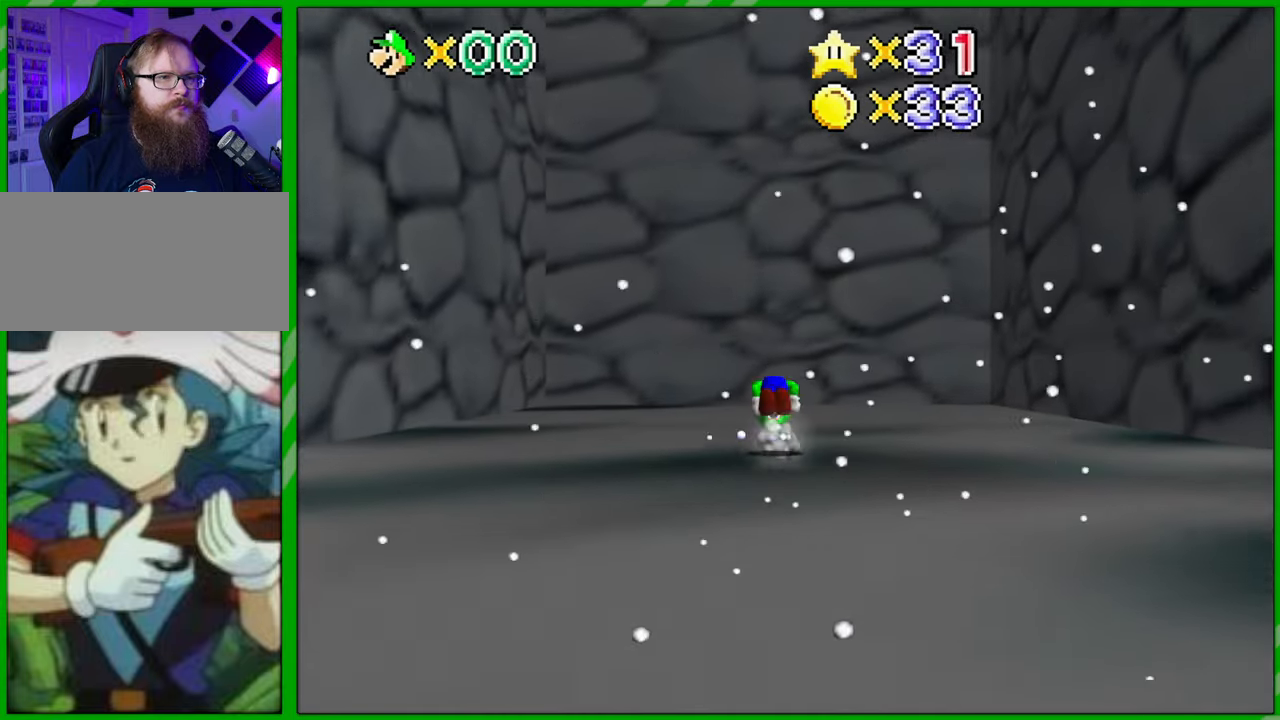
{"buttons": [], "left_stick": "up", "events": []}
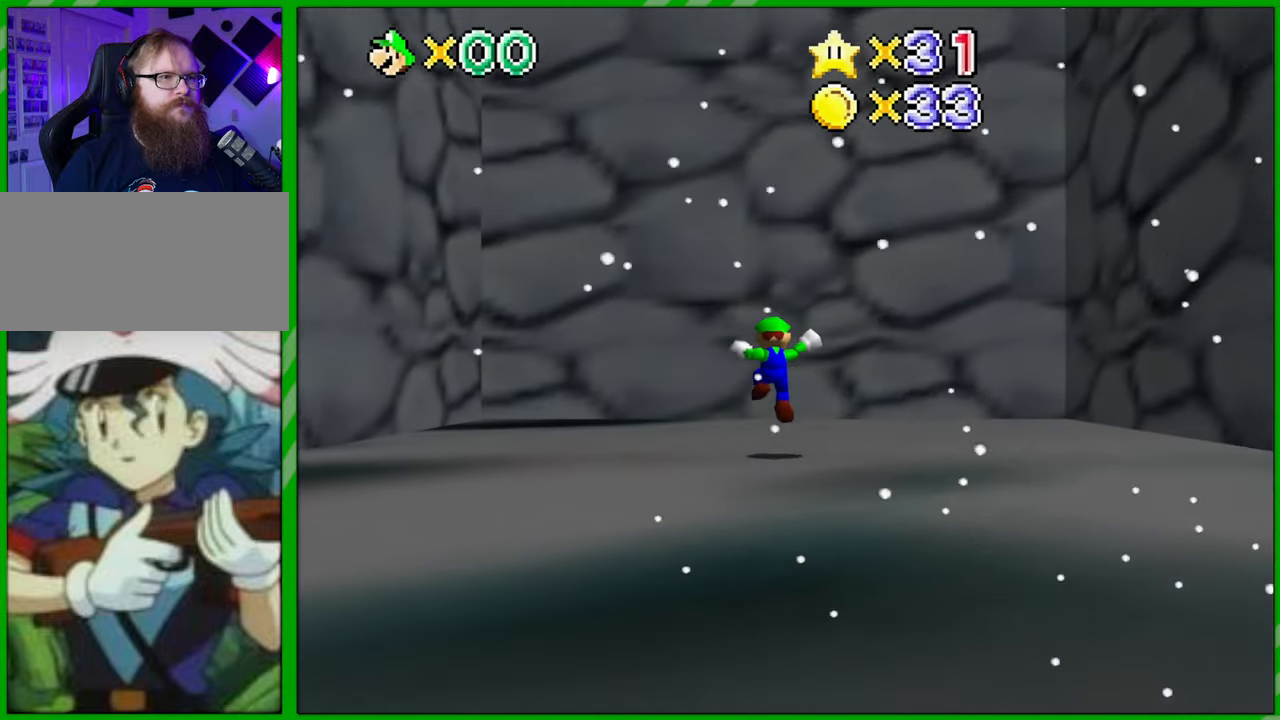
{"buttons": [], "left_stick": "up", "events": []}
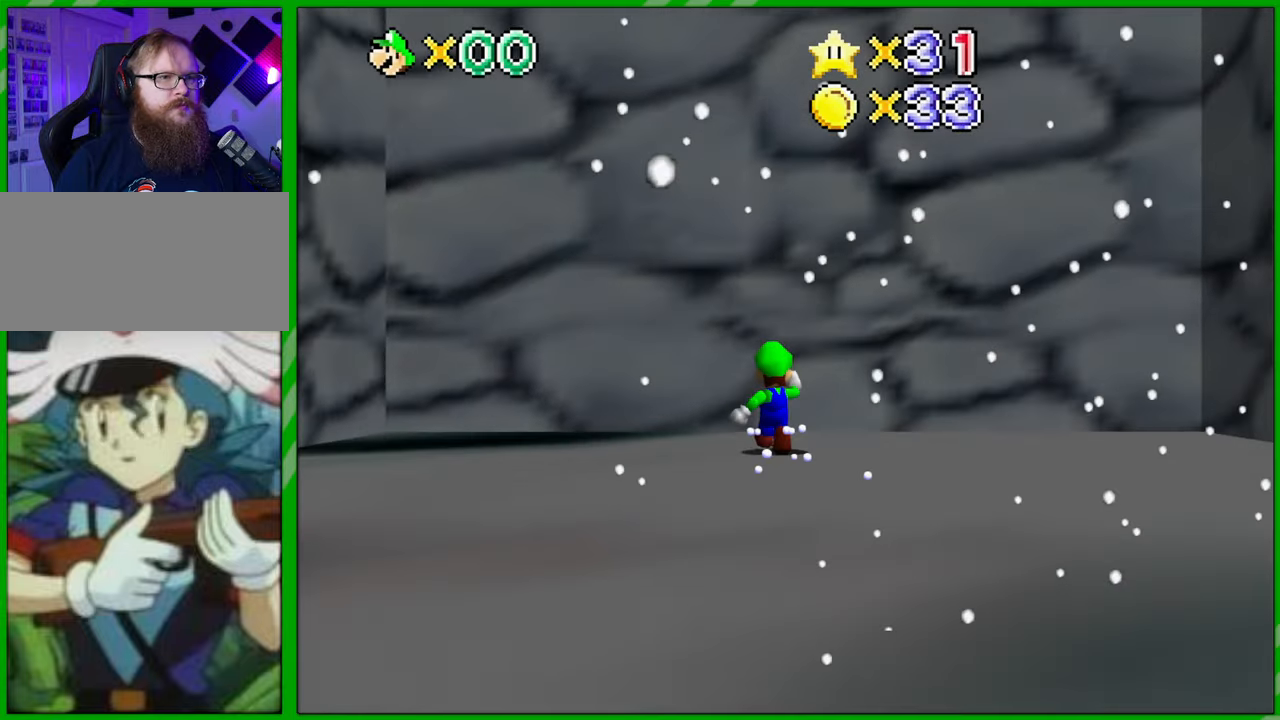
{"buttons": [], "left_stick": "up", "events": []}
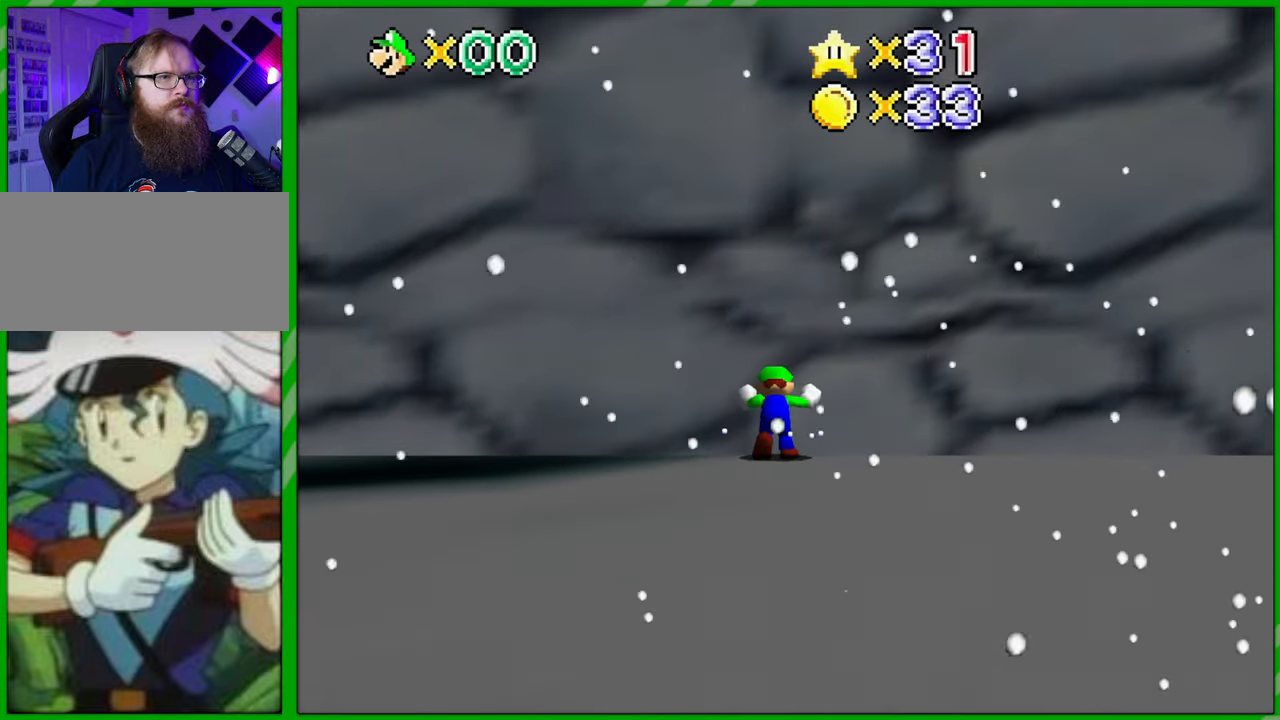
{"buttons": [], "left_stick": "down", "events": [[200, "left_stick", "center"], [433, "left_stick", "down"]]}